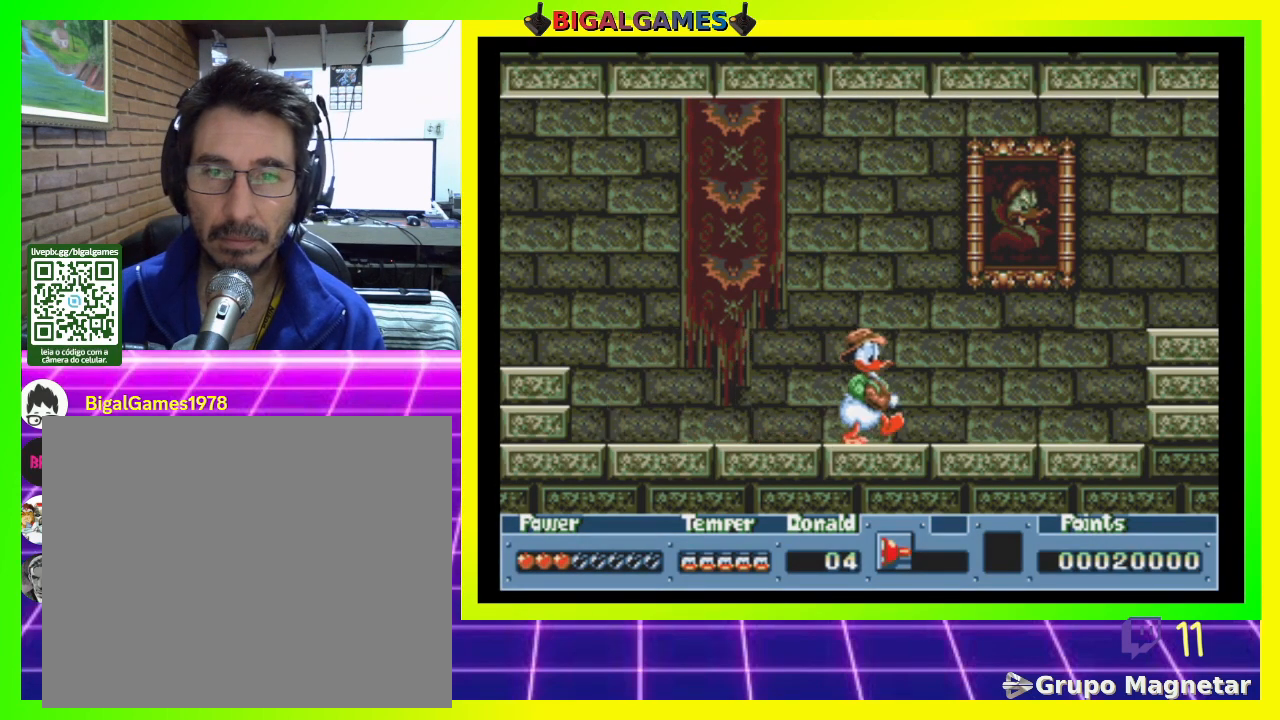
Gameplay with a controller (PlayStation layout); each line is a JSON object with the inputs held at the frame after it. "events" lists button and stick changes between this image and that frame as [ms after this image, input, new state], when the widget could be followed in between. Not read: left_stick.
{"buttons": ["DPAD_RIGHT"], "right_stick": "center", "events": []}
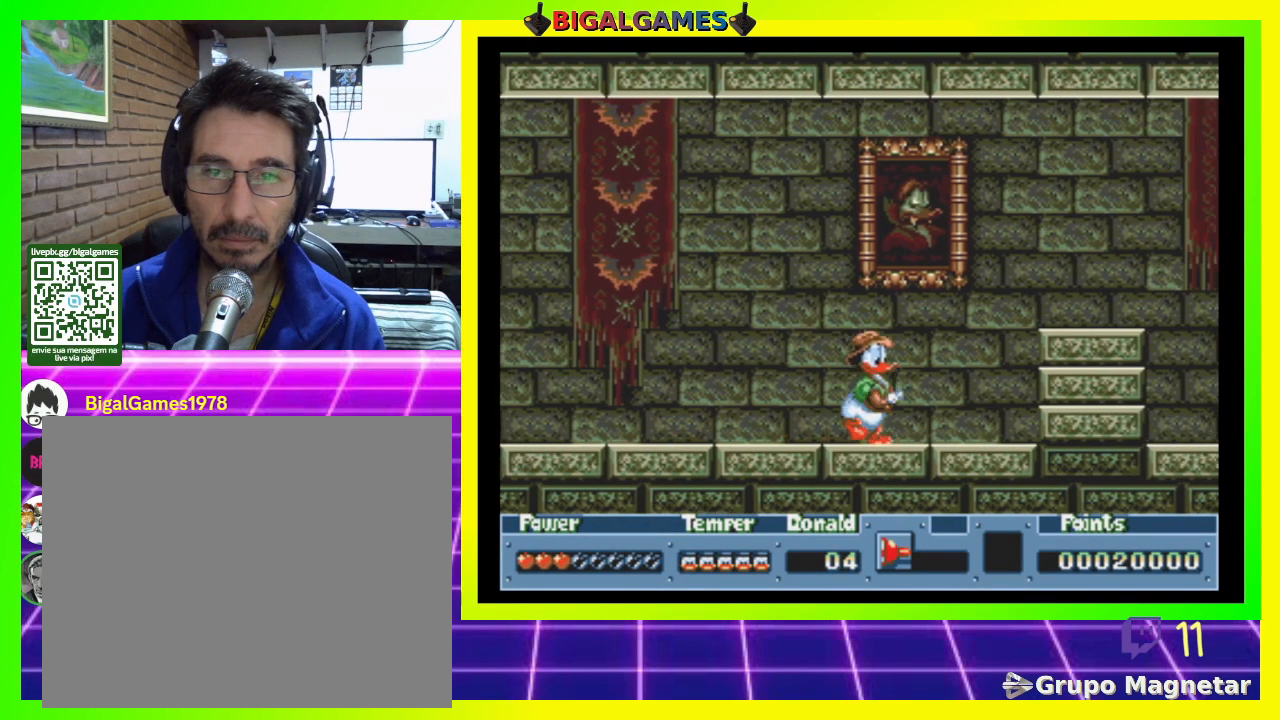
{"buttons": ["CIRCLE", "DPAD_RIGHT"], "right_stick": "center", "events": [[400, "CIRCLE", "down"]]}
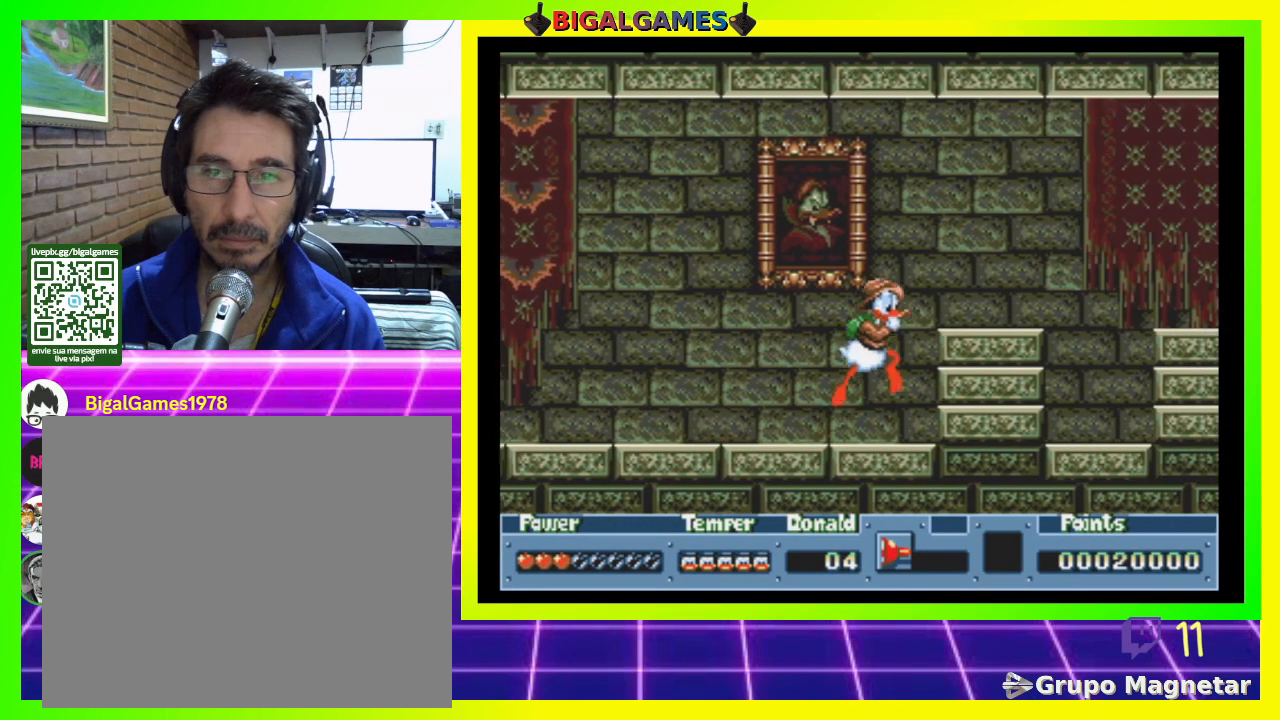
{"buttons": ["DPAD_RIGHT"], "right_stick": "center", "events": [[233, "CIRCLE", "up"]]}
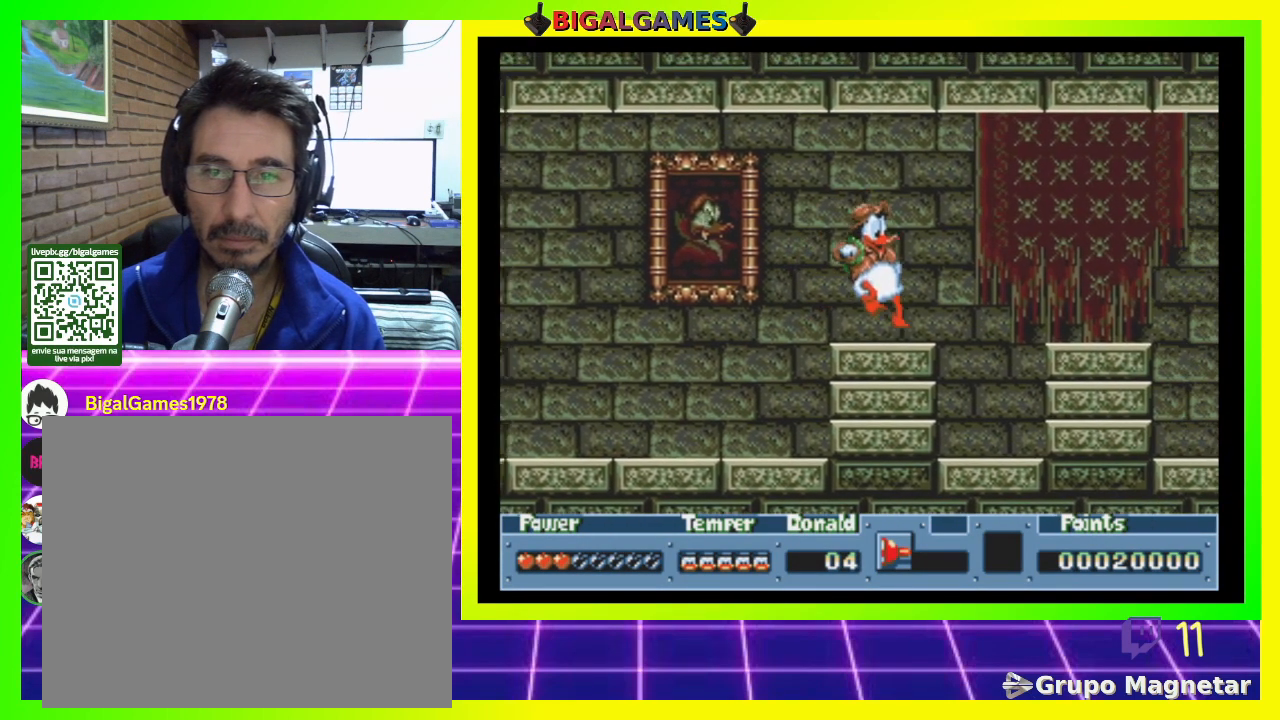
{"buttons": ["DPAD_RIGHT"], "right_stick": "center", "events": [[100, "DPAD_RIGHT", "up"], [367, "DPAD_RIGHT", "down"]]}
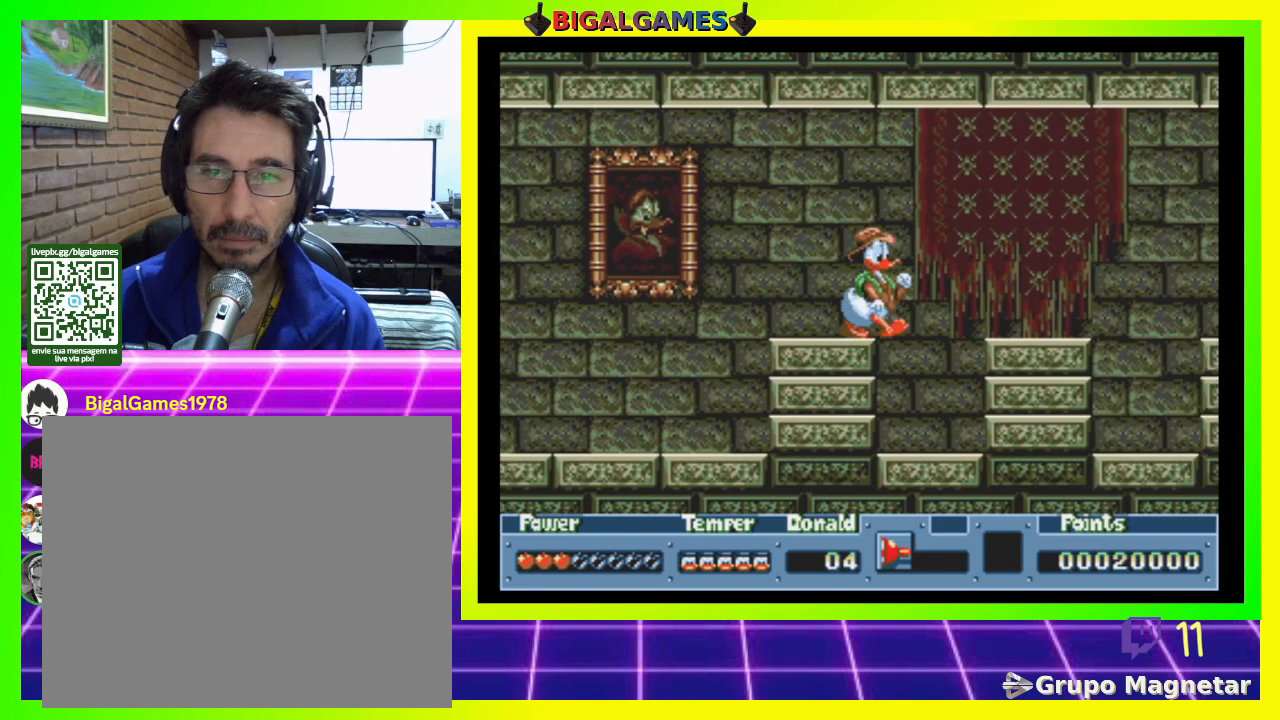
{"buttons": ["DPAD_RIGHT"], "right_stick": "center", "events": [[333, "CIRCLE", "down"], [467, "CIRCLE", "up"]]}
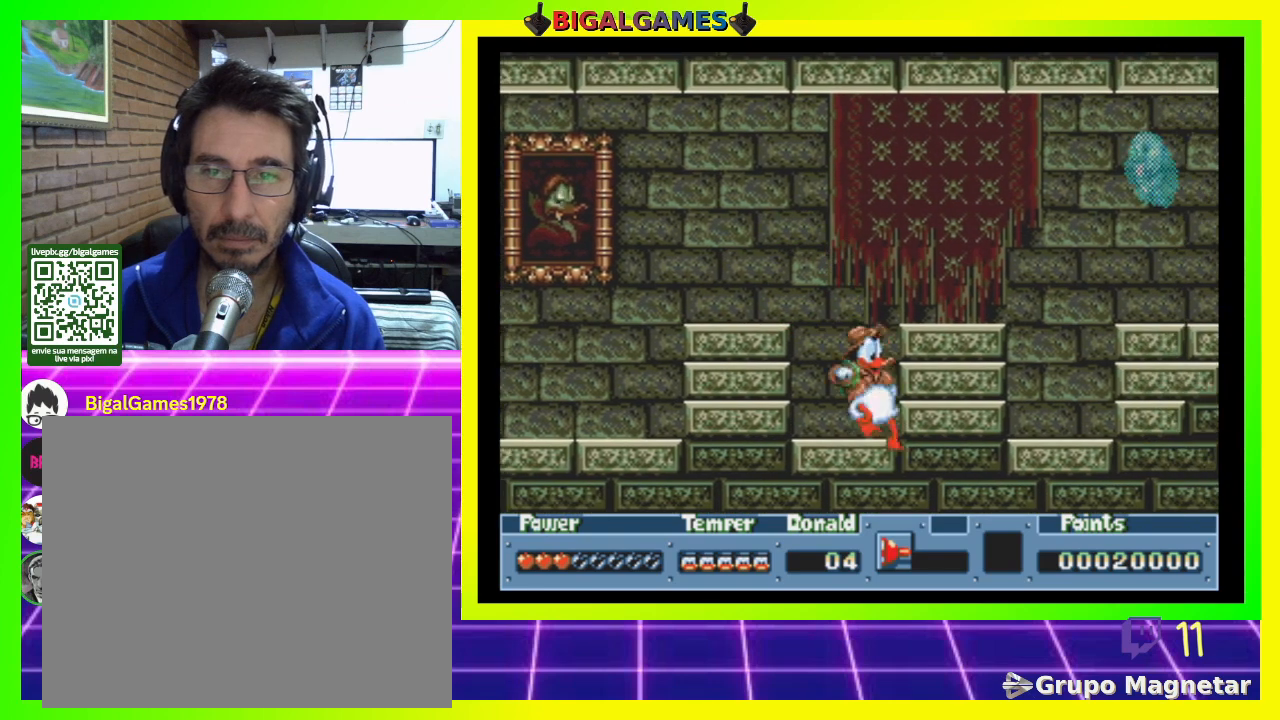
{"buttons": ["DPAD_RIGHT"], "right_stick": "center", "events": [[167, "CIRCLE", "down"], [433, "CIRCLE", "up"]]}
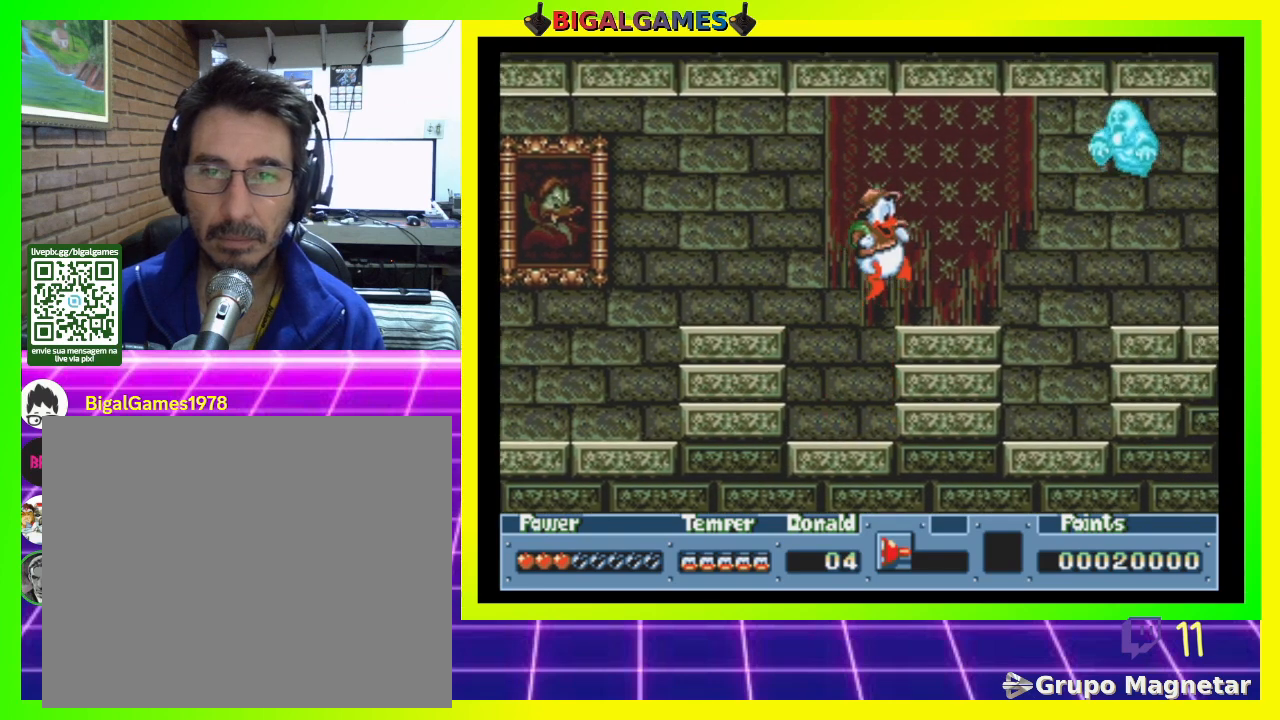
{"buttons": ["DPAD_RIGHT"], "right_stick": "center", "events": []}
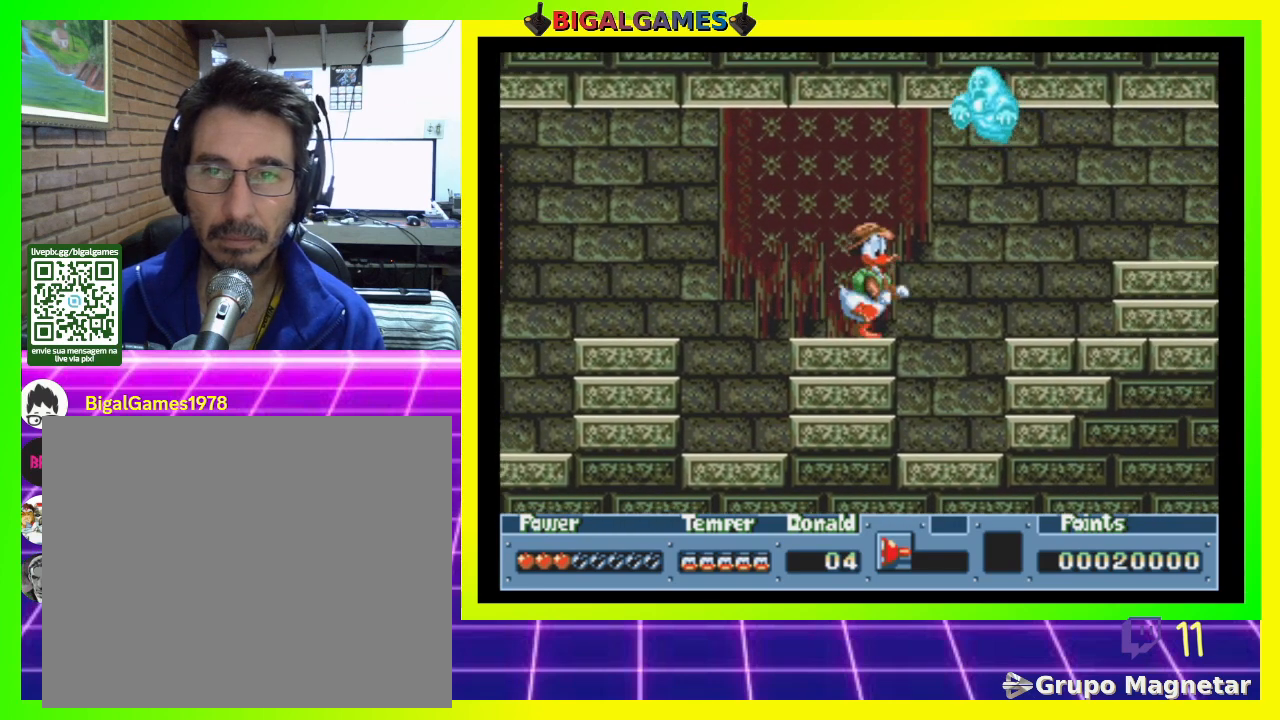
{"buttons": ["DPAD_RIGHT"], "right_stick": "center", "events": []}
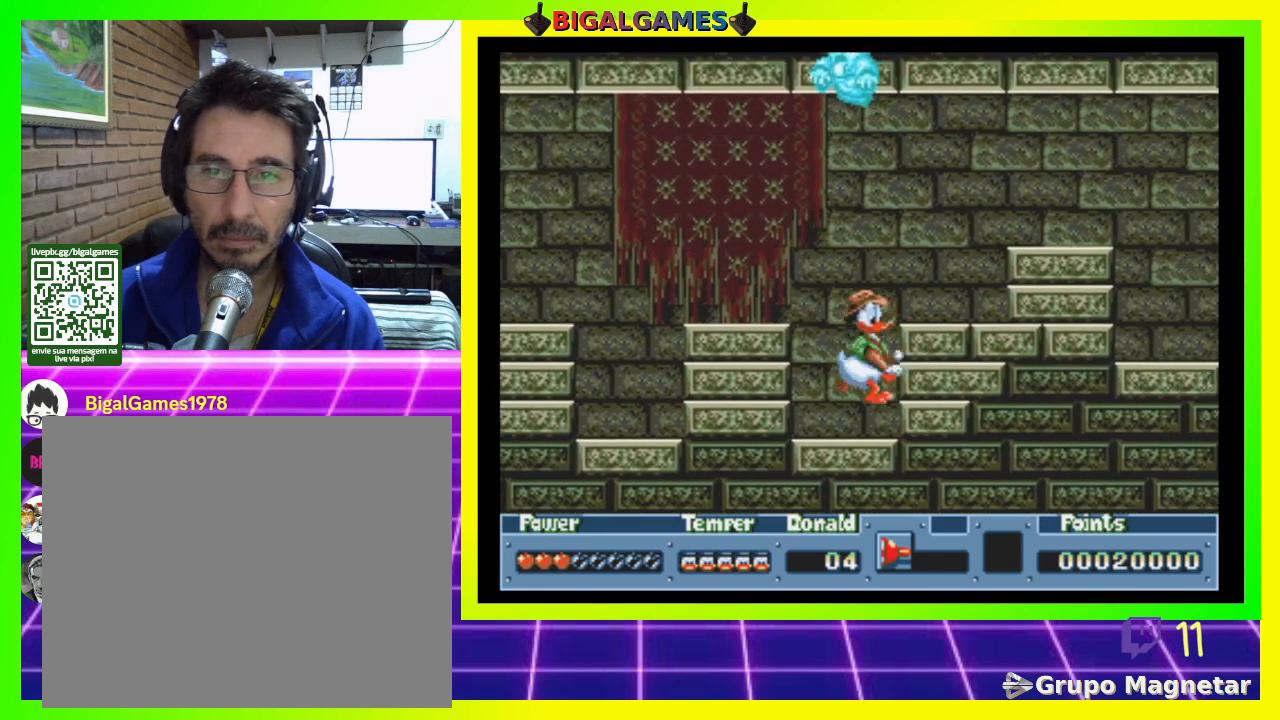
{"buttons": ["DPAD_RIGHT"], "right_stick": "center", "events": [[267, "CIRCLE", "down"], [467, "CIRCLE", "up"]]}
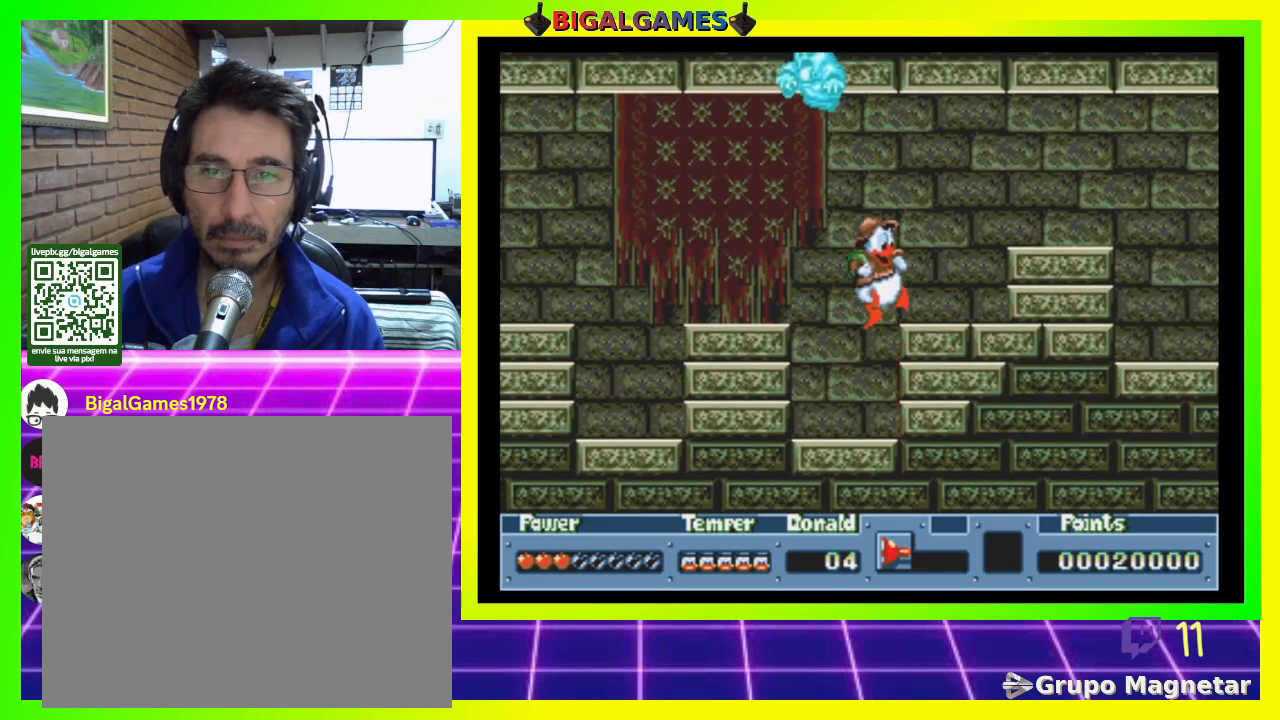
{"buttons": ["DPAD_RIGHT"], "right_stick": "center", "events": []}
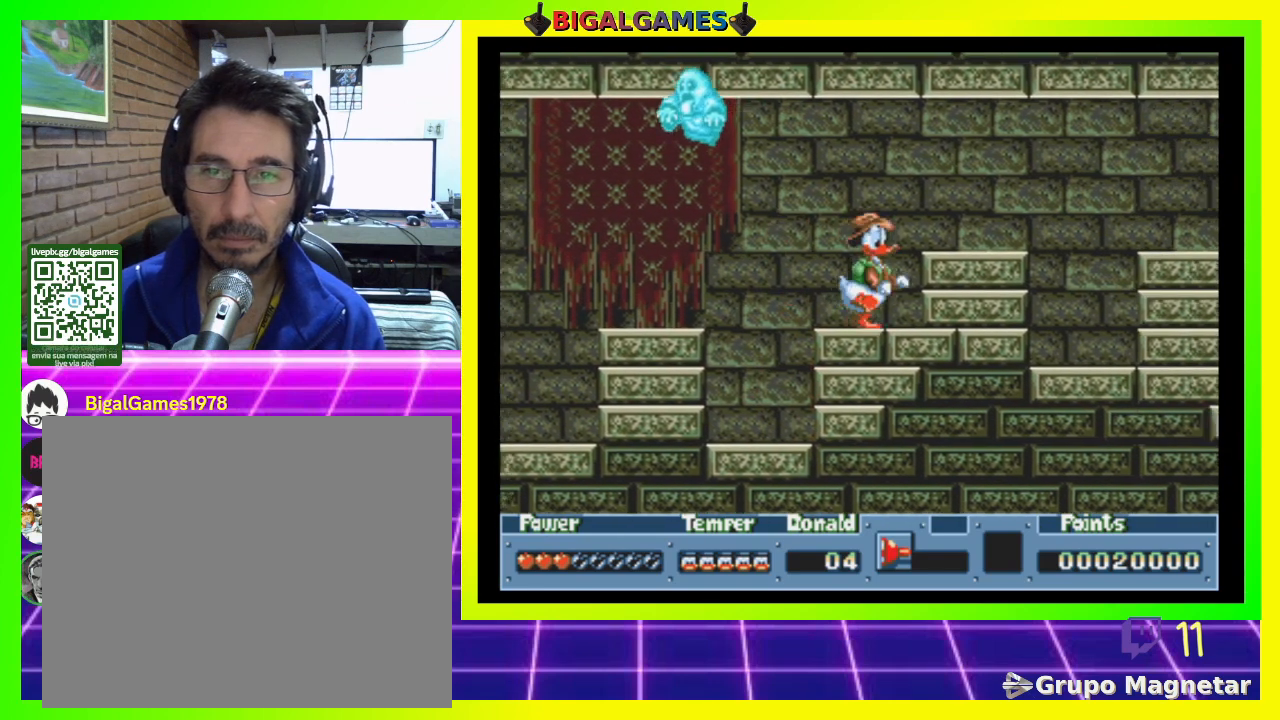
{"buttons": ["DPAD_RIGHT"], "right_stick": "center", "events": [[100, "CIRCLE", "down"], [233, "CIRCLE", "up"]]}
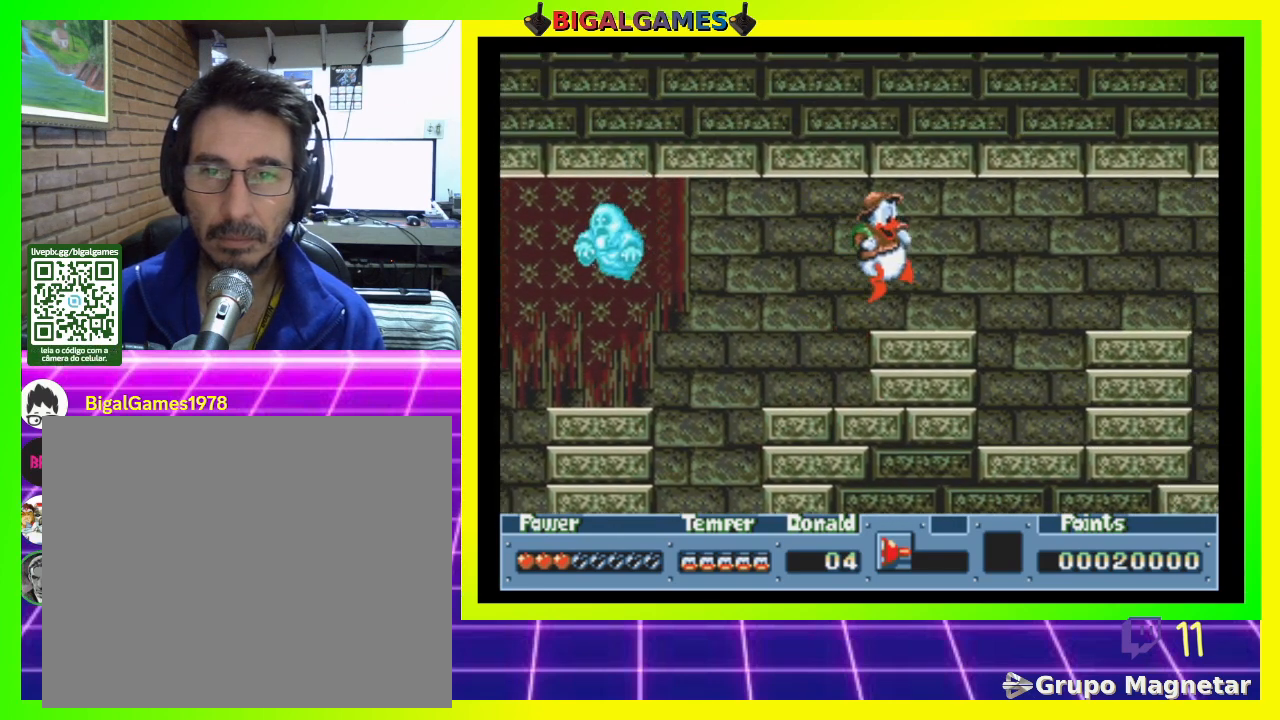
{"buttons": ["CIRCLE", "DPAD_RIGHT"], "right_stick": "center", "events": [[500, "CIRCLE", "down"]]}
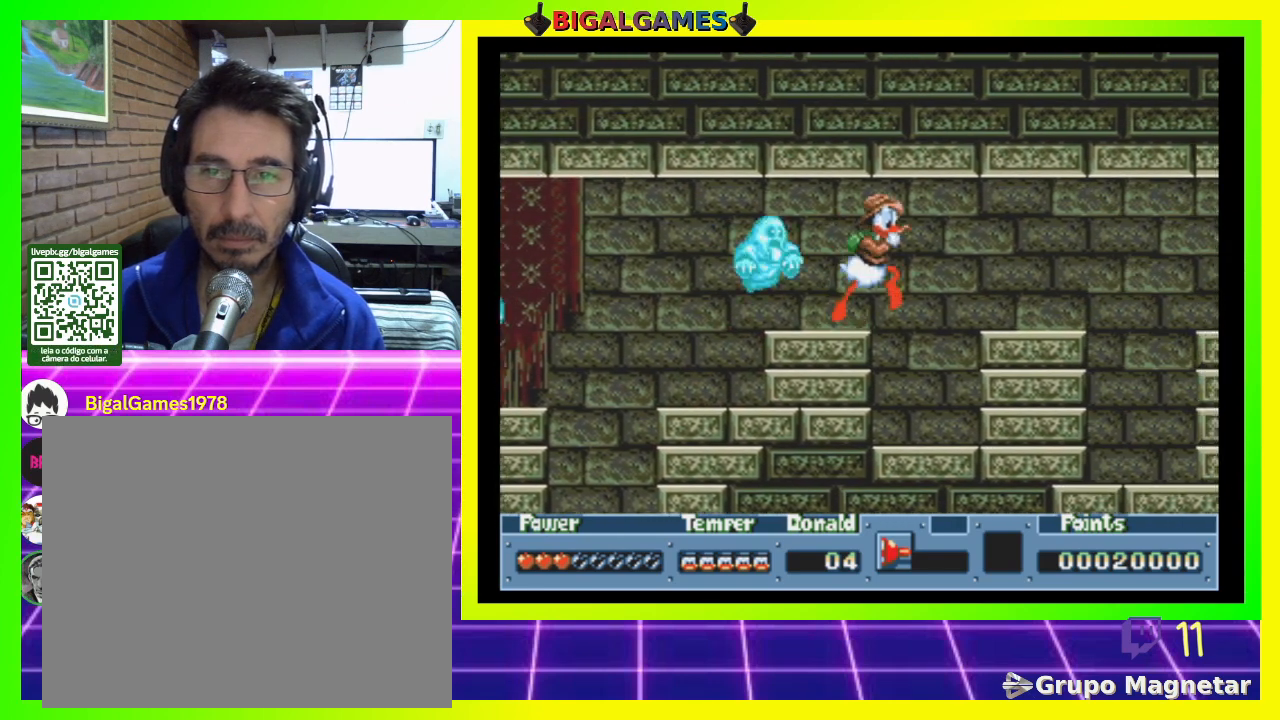
{"buttons": ["DPAD_RIGHT"], "right_stick": "center", "events": [[133, "CIRCLE", "up"]]}
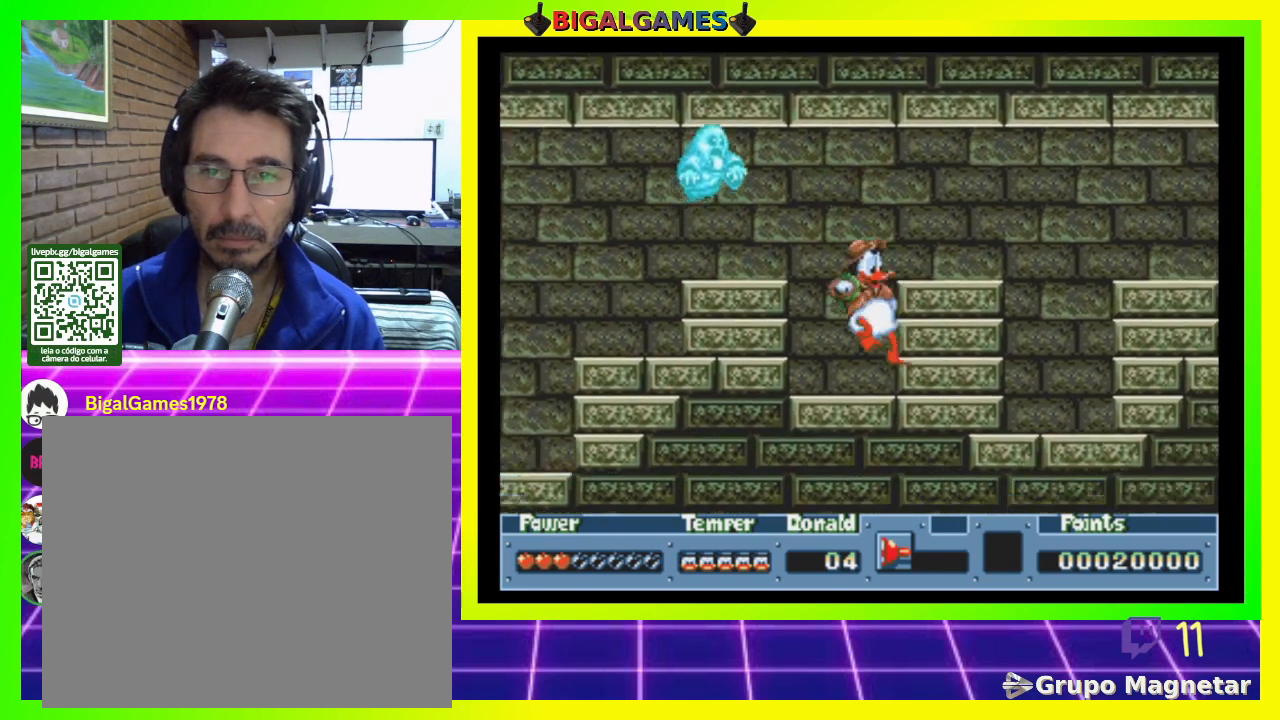
{"buttons": ["CIRCLE", "DPAD_RIGHT"], "right_stick": "center", "events": [[367, "CIRCLE", "down"]]}
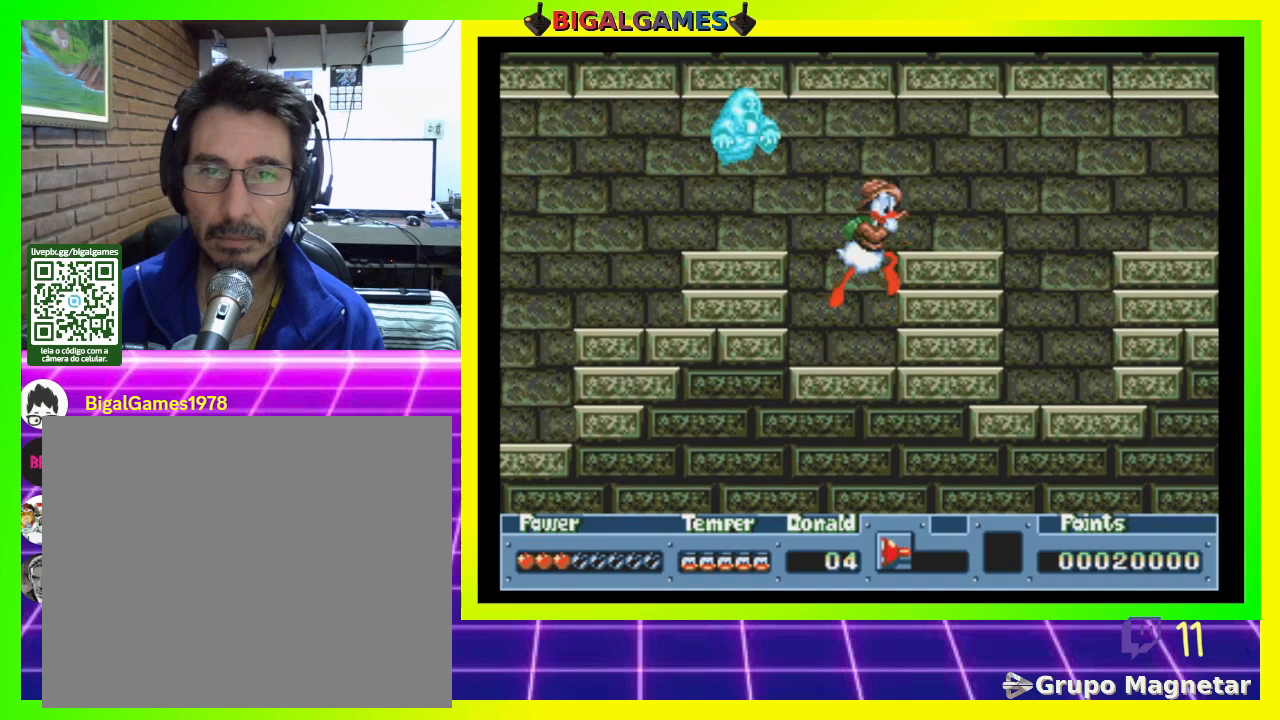
{"buttons": ["DPAD_RIGHT"], "right_stick": "center", "events": [[233, "CIRCLE", "up"]]}
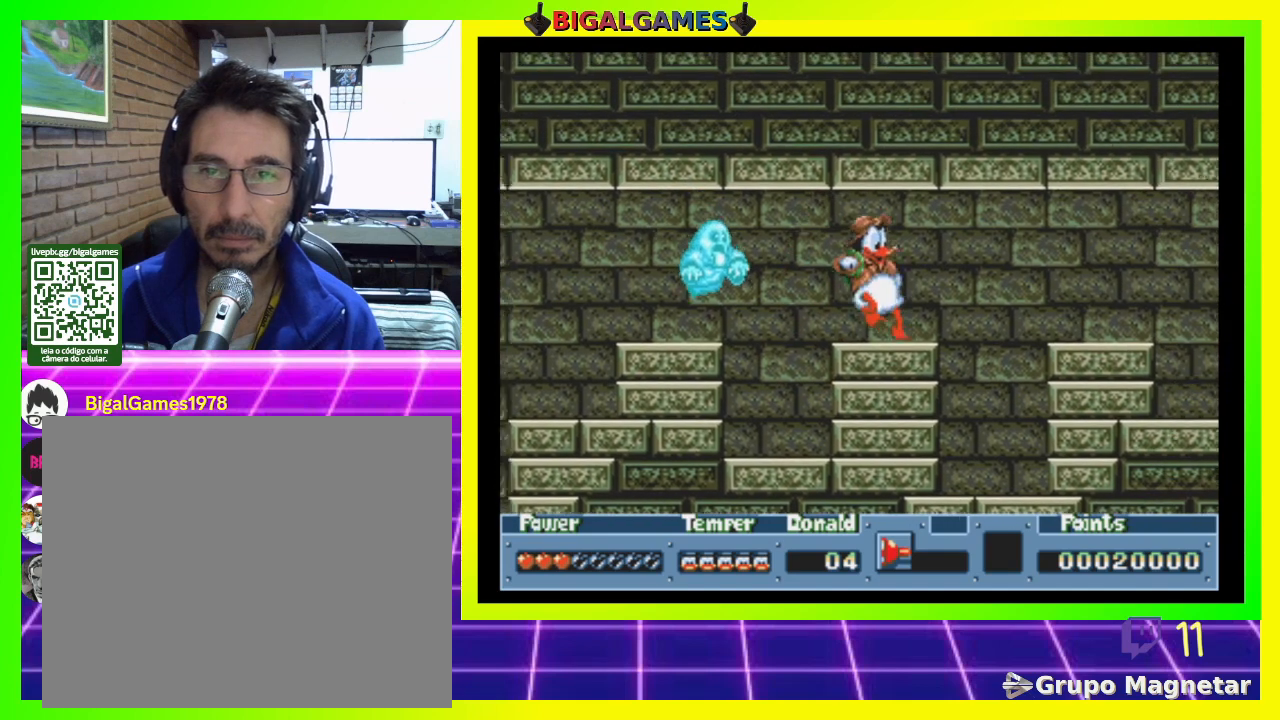
{"buttons": ["CIRCLE", "DPAD_RIGHT"], "right_stick": "center", "events": [[333, "CIRCLE", "down"]]}
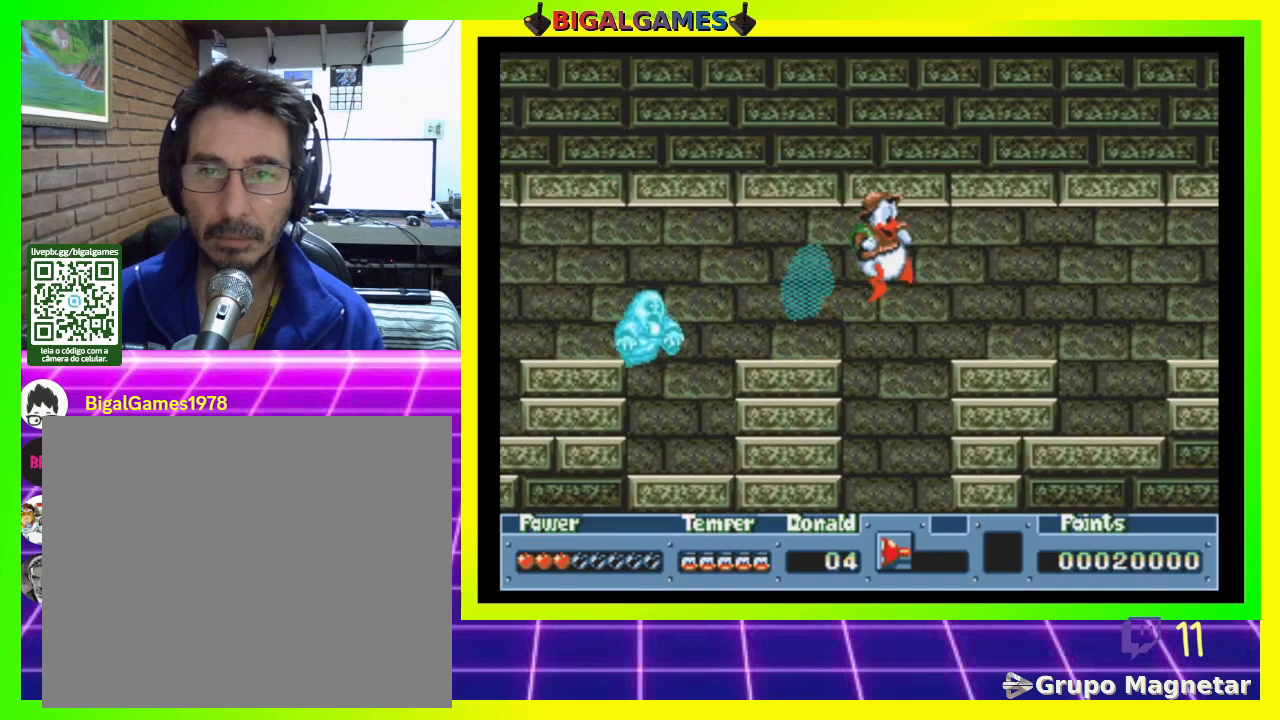
{"buttons": ["DPAD_RIGHT"], "right_stick": "center", "events": [[467, "CIRCLE", "up"]]}
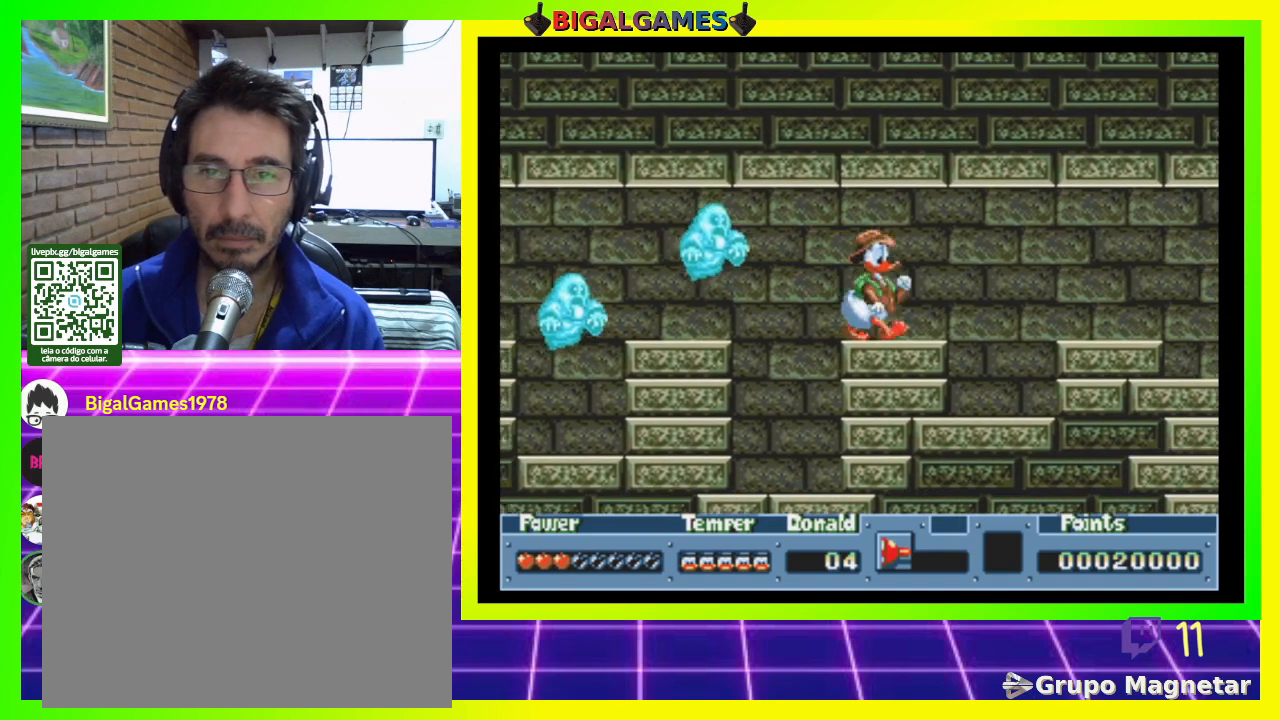
{"buttons": ["DPAD_RIGHT"], "right_stick": "center", "events": []}
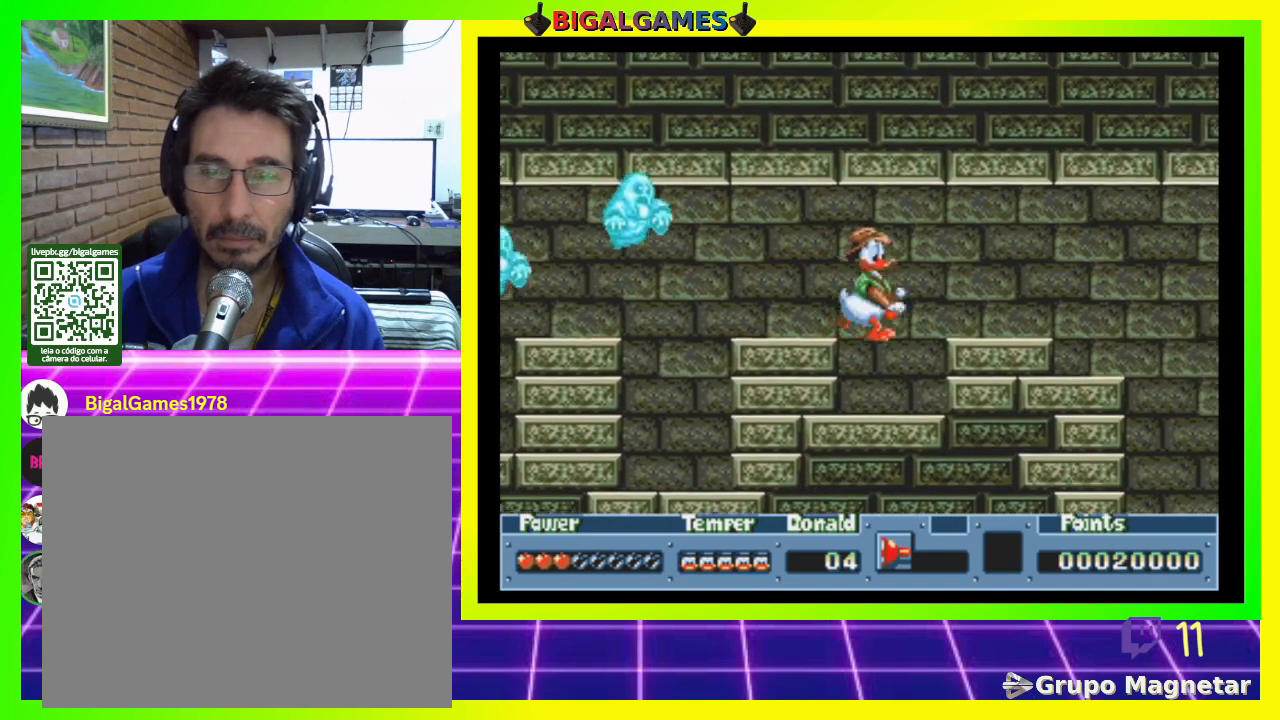
{"buttons": ["DPAD_RIGHT"], "right_stick": "center", "events": [[333, "CIRCLE", "down"], [500, "CIRCLE", "up"]]}
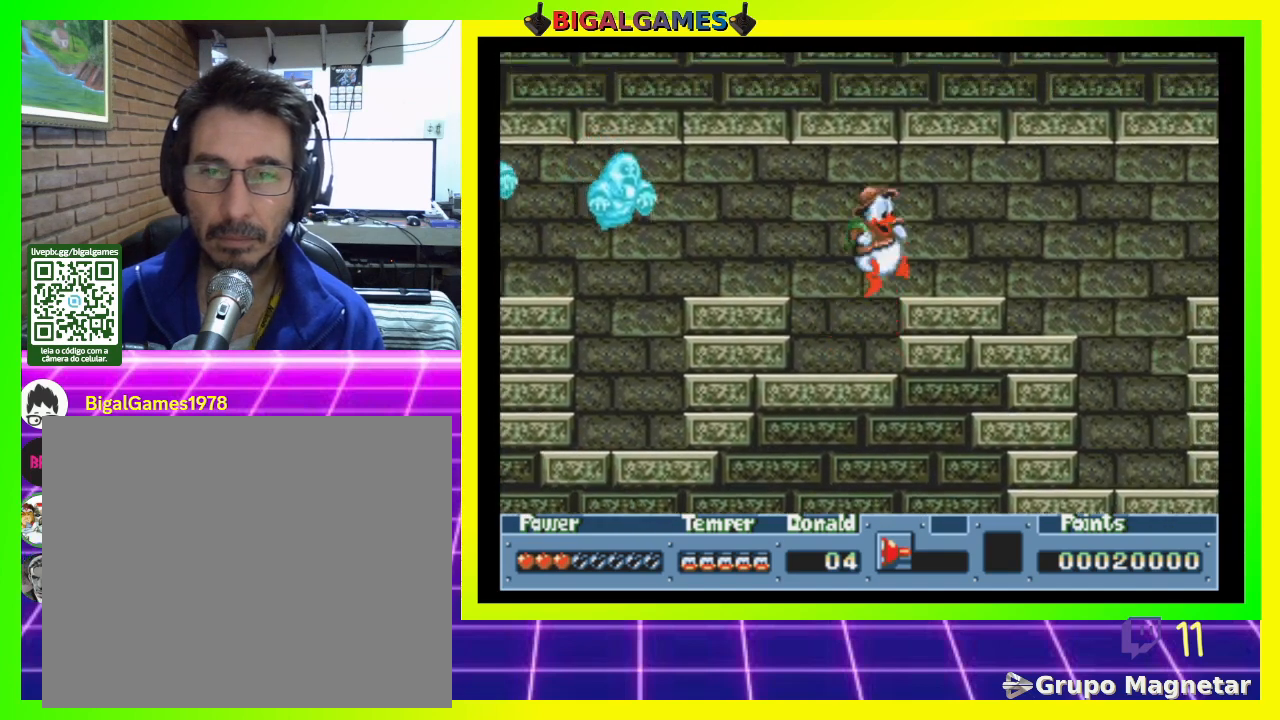
{"buttons": ["DPAD_RIGHT"], "right_stick": "center", "events": []}
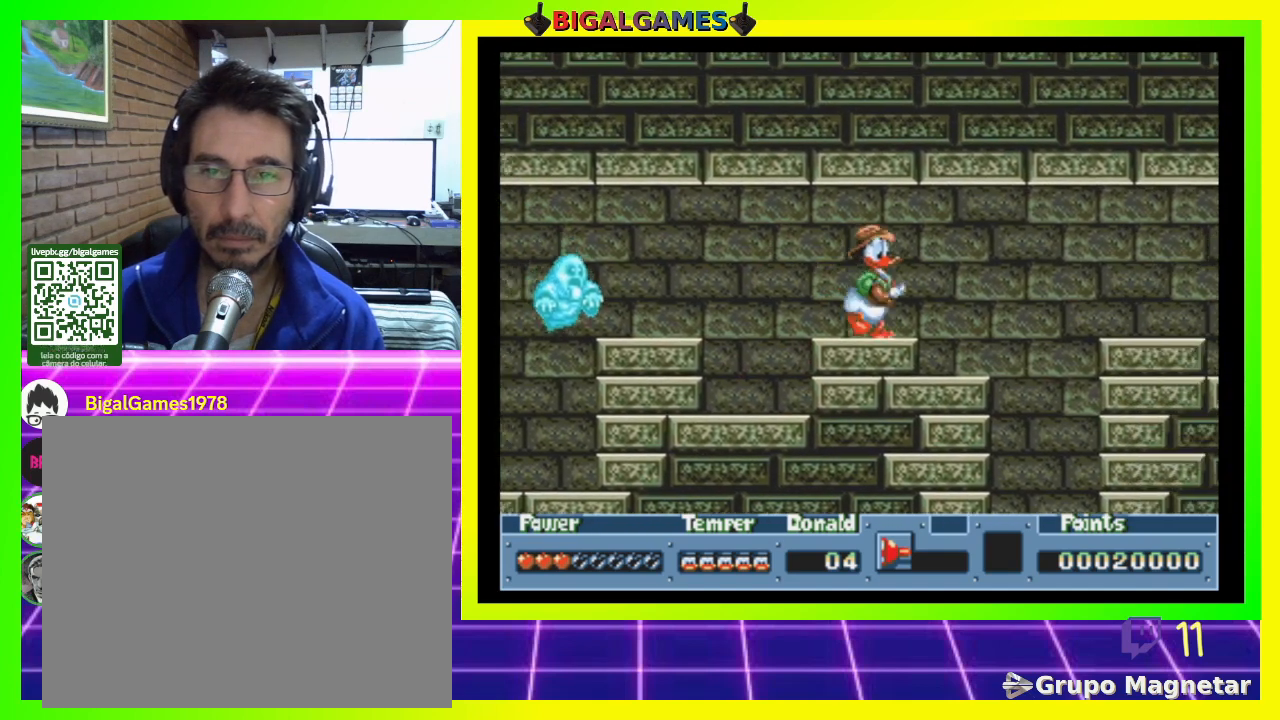
{"buttons": ["DPAD_RIGHT"], "right_stick": "center", "events": []}
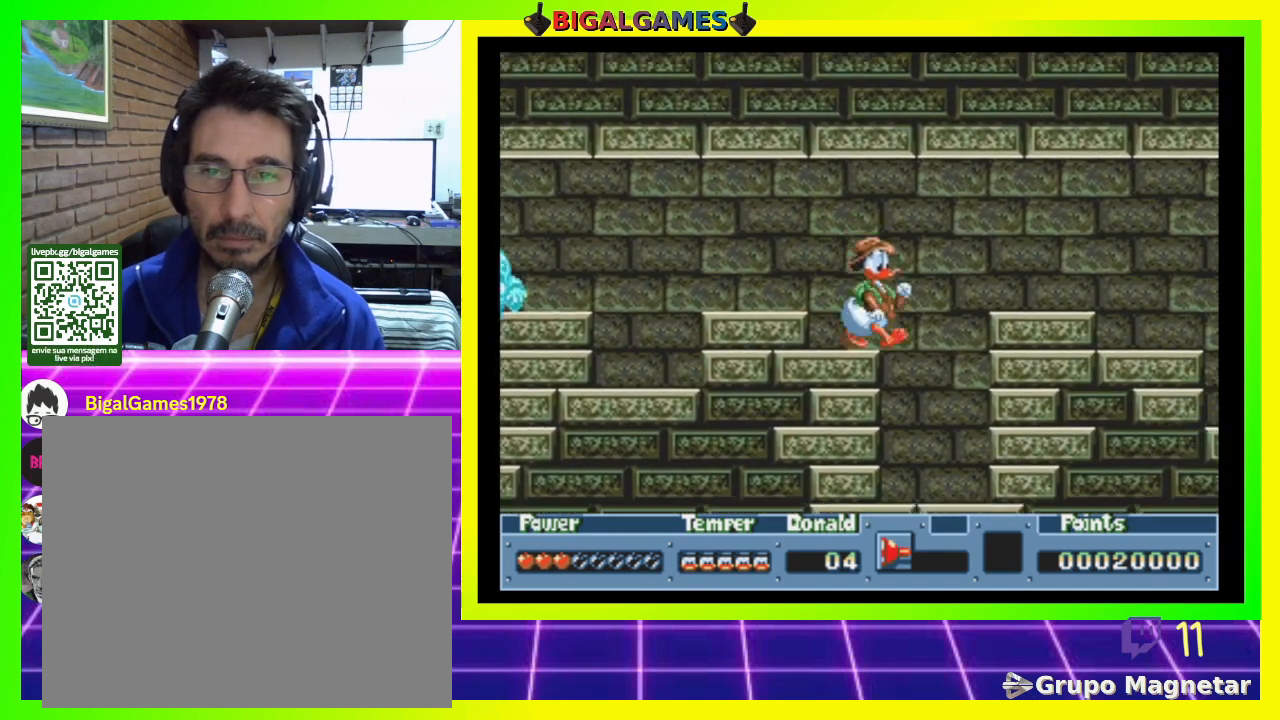
{"buttons": ["DPAD_RIGHT"], "right_stick": "center", "events": [[67, "CIRCLE", "down"], [233, "CIRCLE", "up"], [300, "CIRCLE", "down"], [433, "CIRCLE", "up"]]}
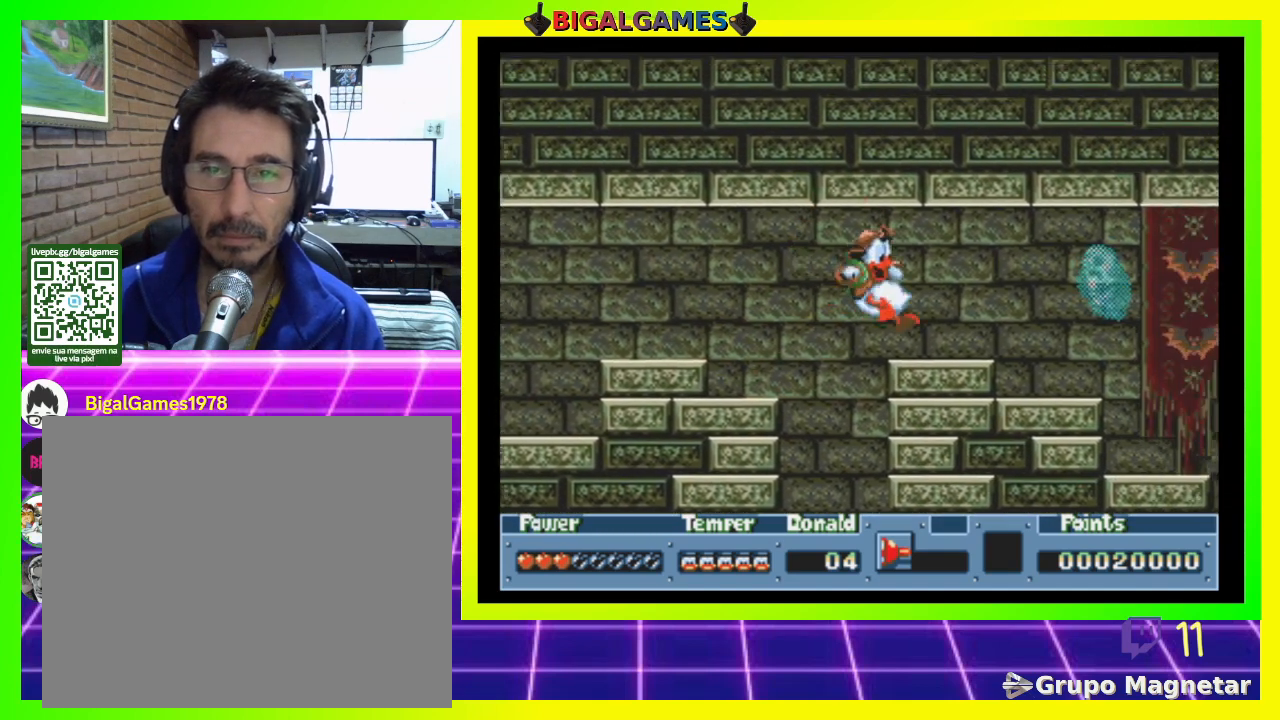
{"buttons": ["CROSS"], "right_stick": "center", "events": [[467, "CROSS", "down"], [467, "DPAD_RIGHT", "up"]]}
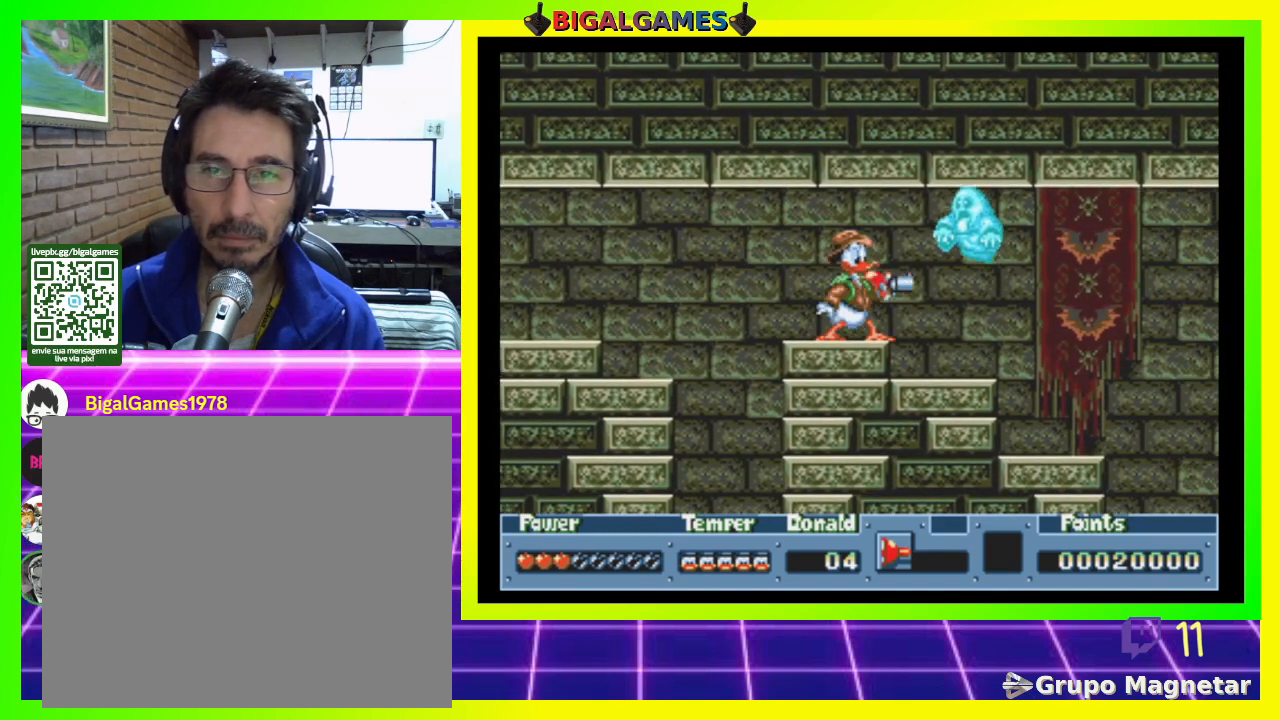
{"buttons": ["DPAD_DOWN"], "right_stick": "center", "events": [[67, "CROSS", "up"], [233, "DPAD_DOWN", "down"]]}
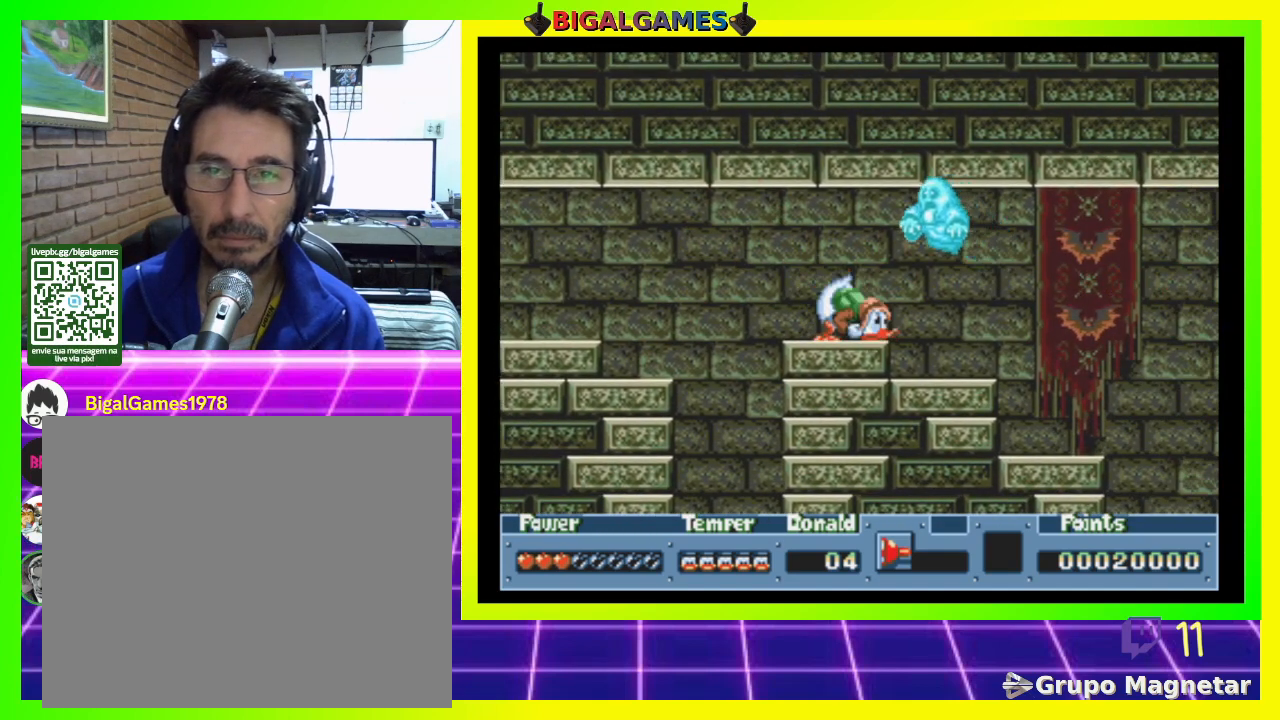
{"buttons": ["DPAD_DOWN"], "right_stick": "center", "events": [[67, "CIRCLE", "down"], [200, "CIRCLE", "up"]]}
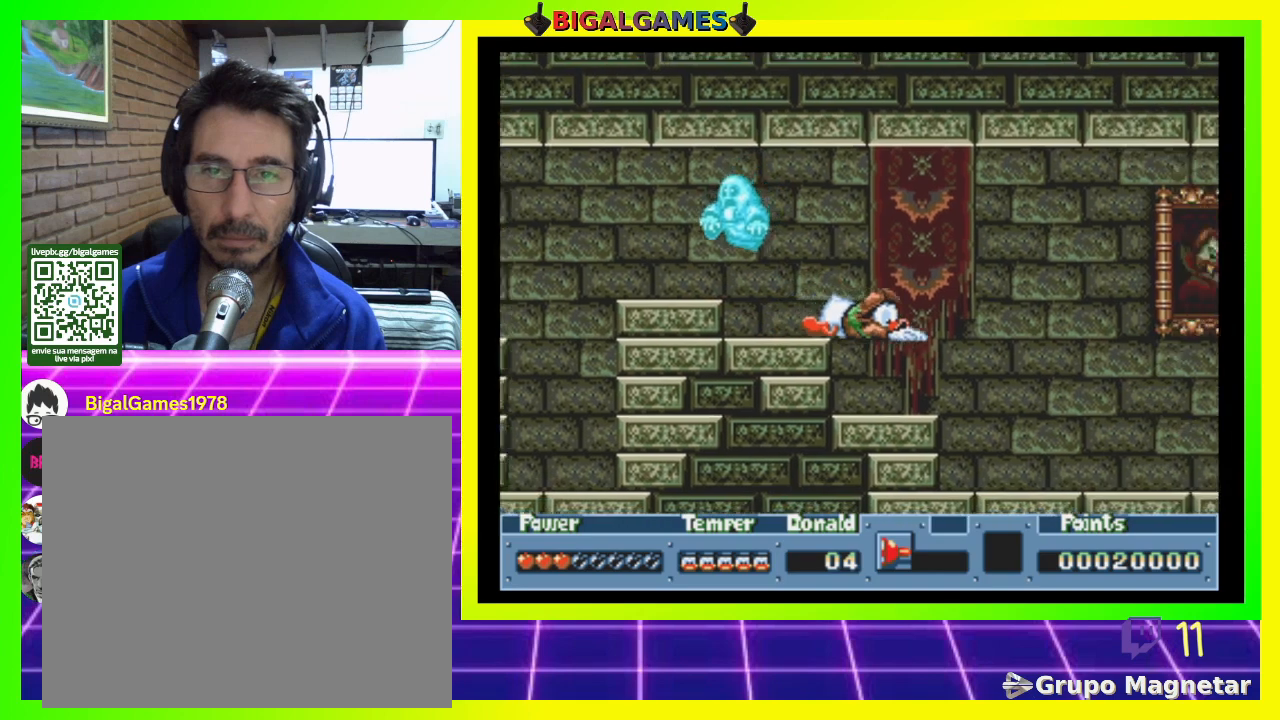
{"buttons": [], "right_stick": "center", "events": [[200, "DPAD_DOWN", "up"]]}
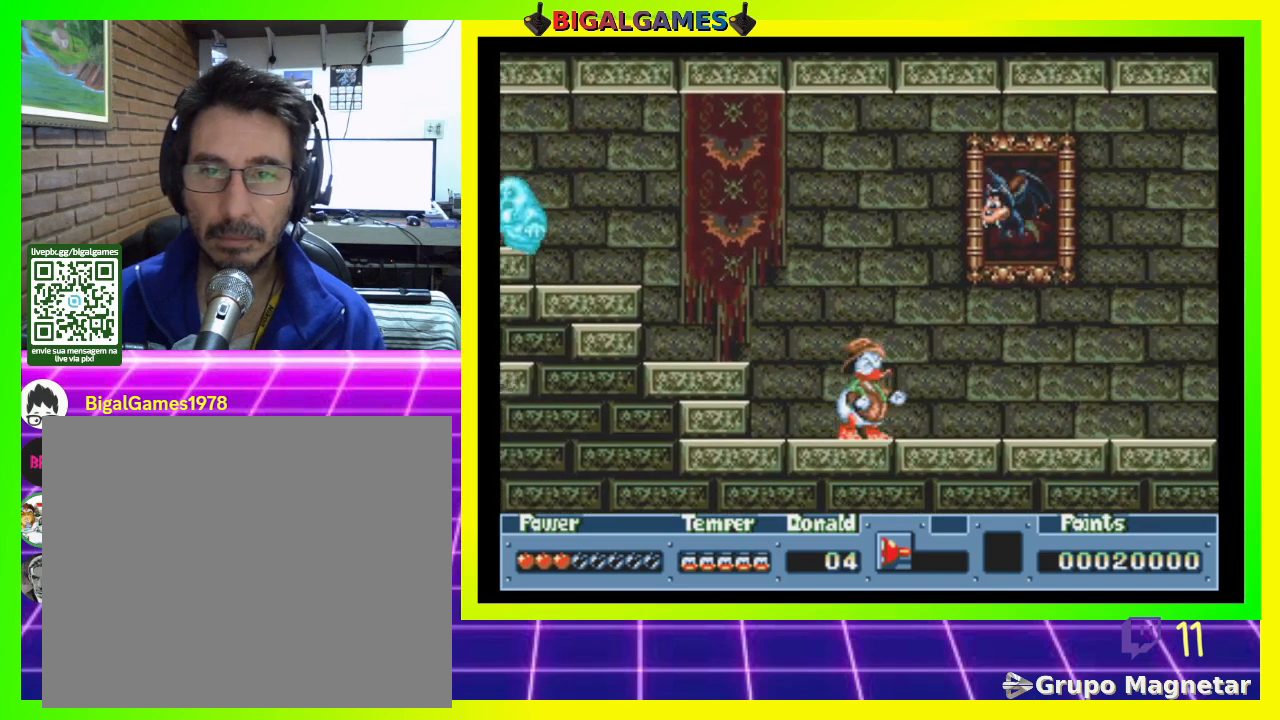
{"buttons": ["DPAD_RIGHT"], "right_stick": "center", "events": [[67, "DPAD_RIGHT", "down"]]}
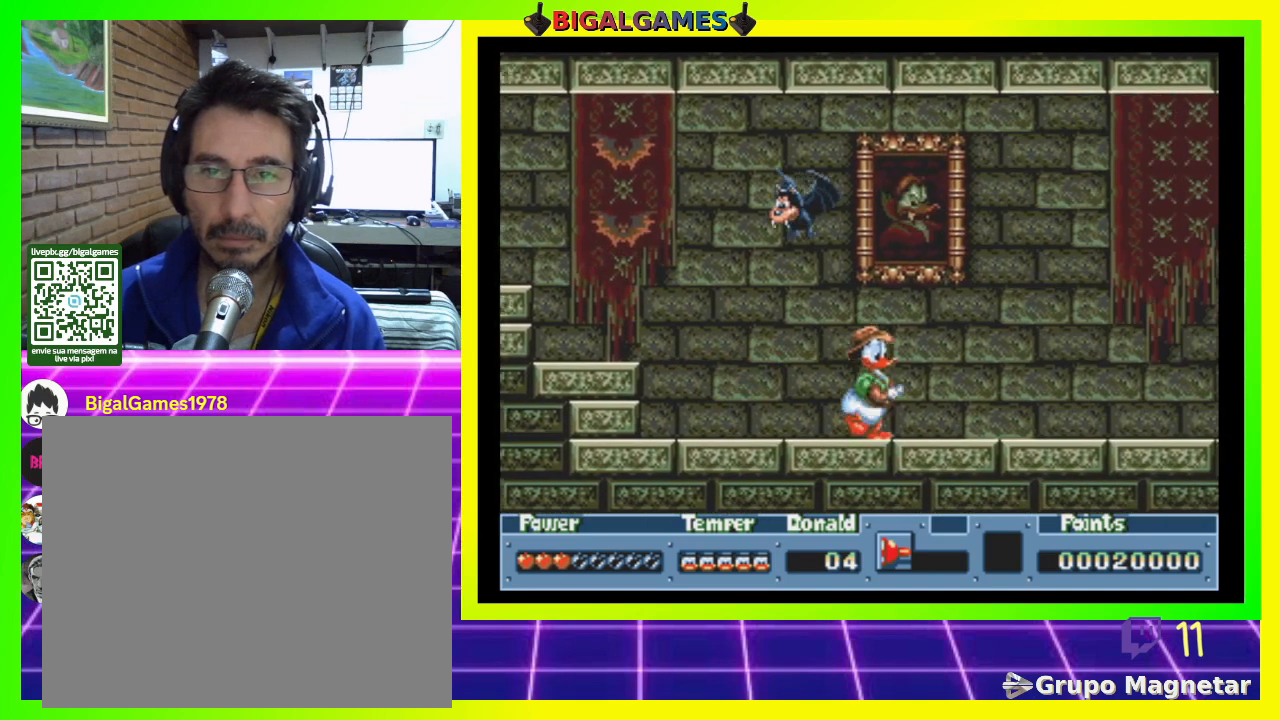
{"buttons": ["DPAD_DOWN"], "right_stick": "center", "events": [[267, "DPAD_RIGHT", "up"], [333, "DPAD_DOWN", "down"], [367, "CIRCLE", "down"], [500, "CIRCLE", "up"]]}
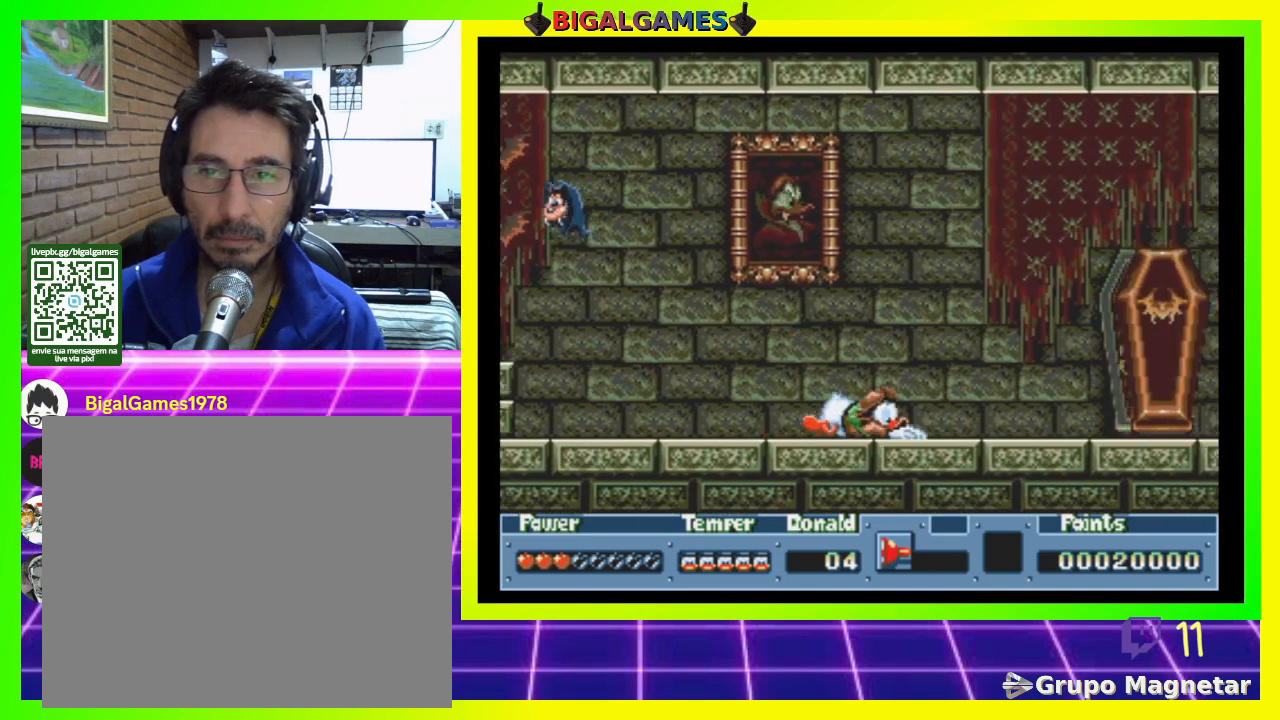
{"buttons": [], "right_stick": "center", "events": [[333, "DPAD_DOWN", "up"]]}
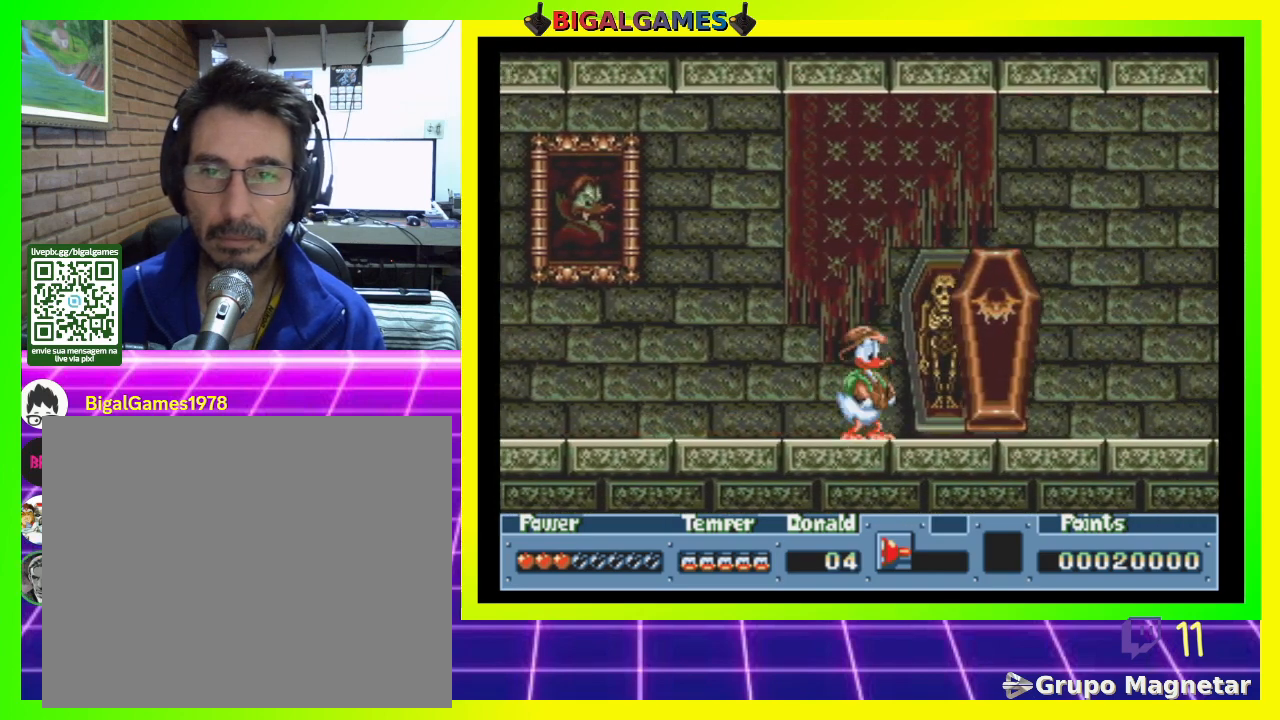
{"buttons": ["CIRCLE", "DPAD_DOWN"], "right_stick": "center", "events": [[33, "DPAD_RIGHT", "down"], [100, "DPAD_DOWN", "down"], [200, "DPAD_RIGHT", "up"], [233, "CIRCLE", "down"], [367, "CIRCLE", "up"], [433, "CIRCLE", "down"]]}